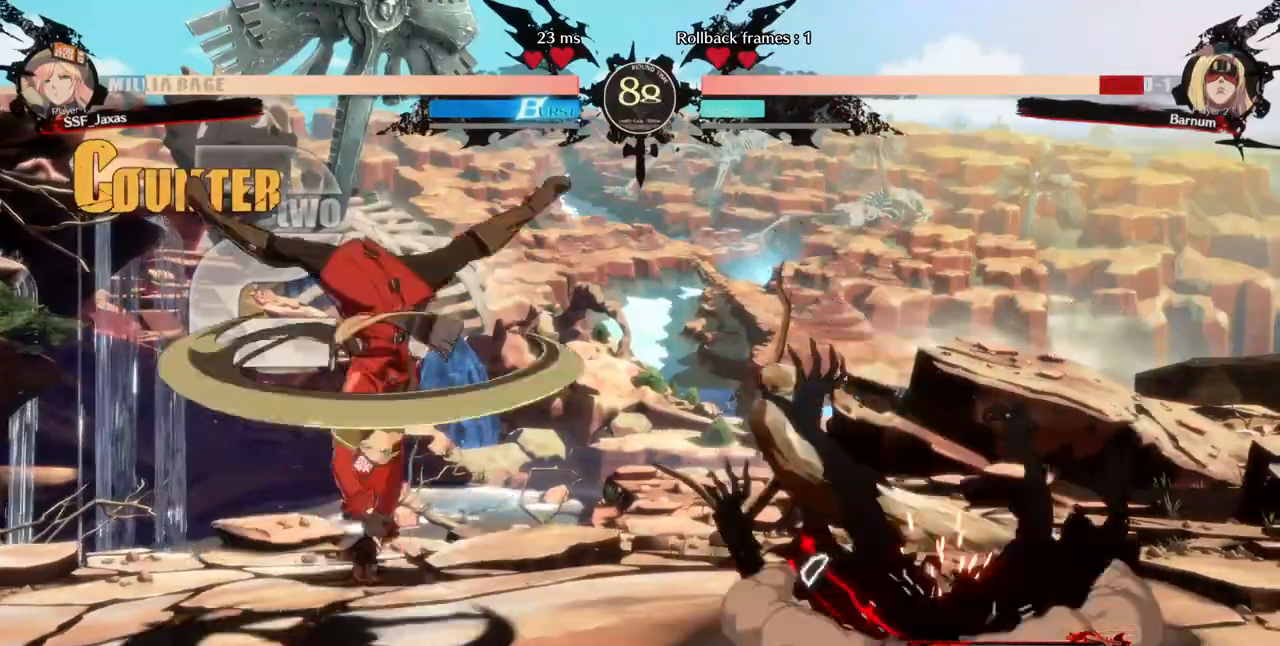
Gameplay with a controller (arcade stick); each line is a JSON object with the inputs held at the frame after it (dt_ms = milliseconds from this image to that frame). "events" lists button and stick changes between this image and that frame as [ms after this image, input, new state], when the widget could be followed in between. Not read: L3 R3 other_buttons.
{"dt_ms": 480, "buttons": [], "events": []}
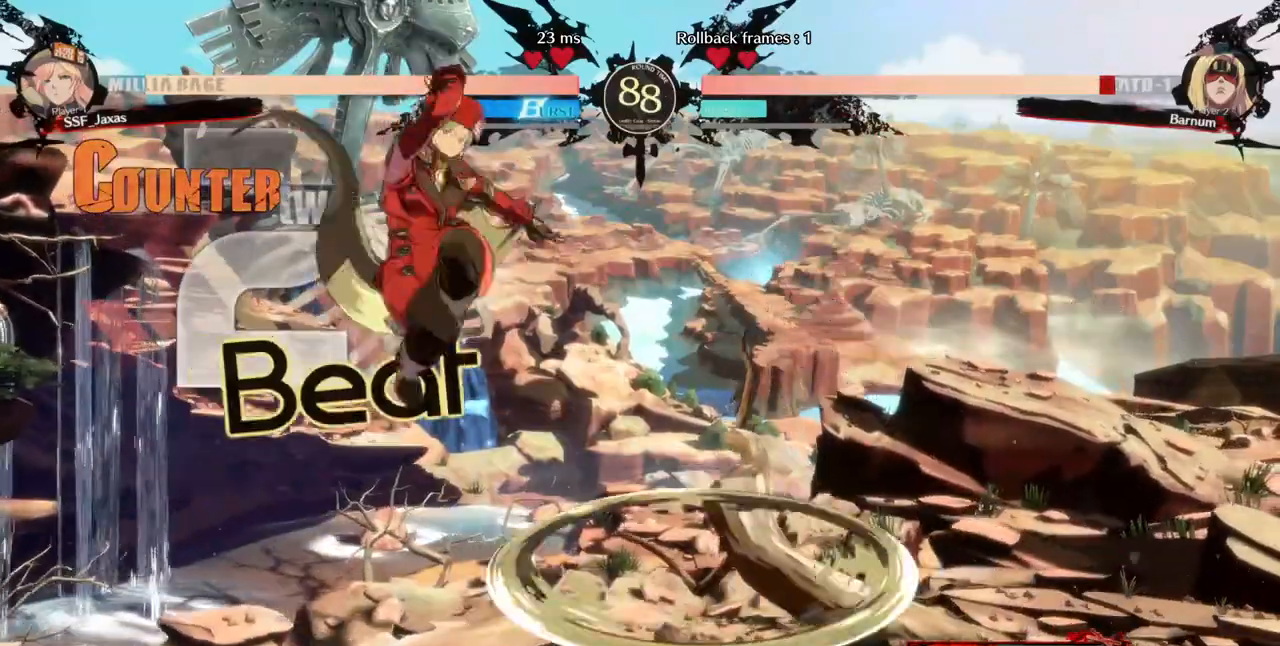
{"dt_ms": 1000, "buttons": ["DPAD_RIGHT"]}
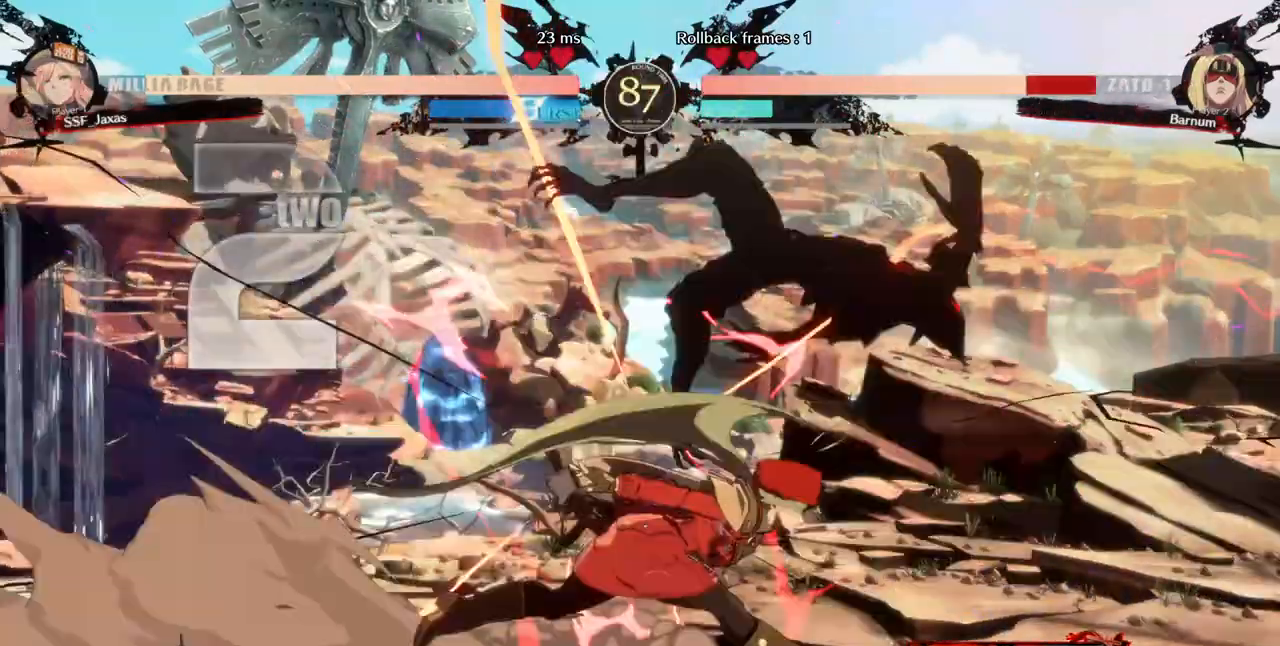
{"dt_ms": 520, "buttons": []}
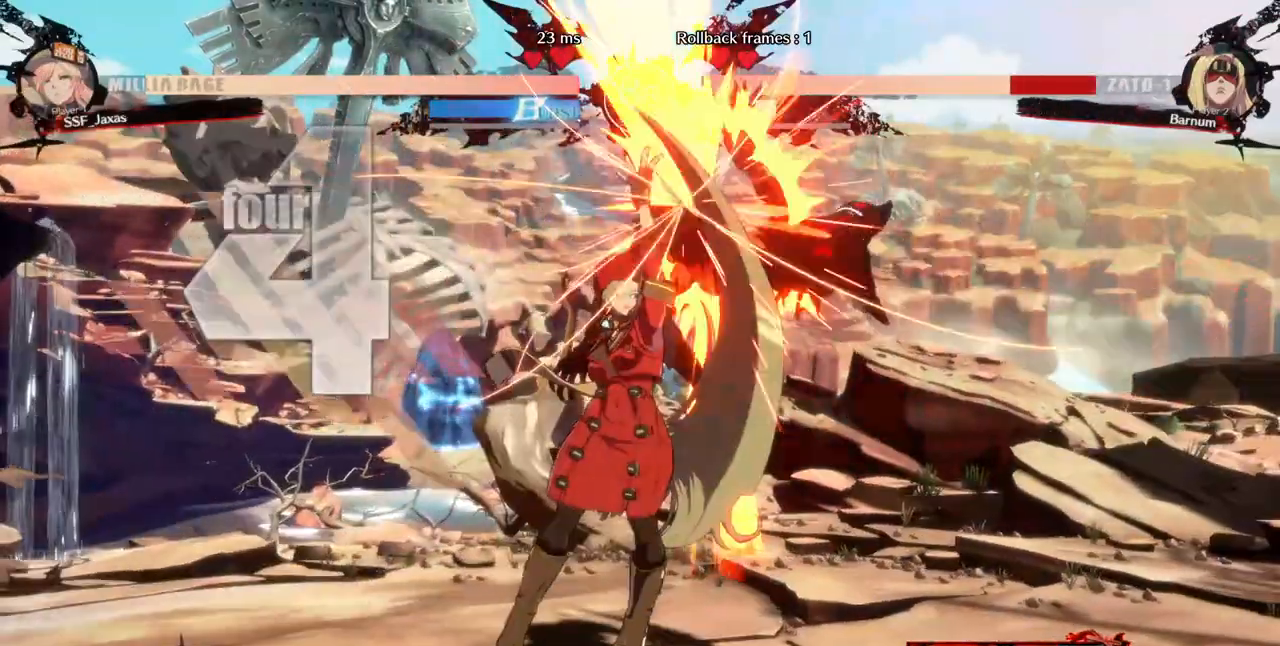
{"dt_ms": 480, "buttons": ["R2", "DPAD_RIGHT"], "events": [[120, "DPAD_RIGHT", "down"], [160, "DPAD_UP", "down"], [240, "TRIANGLE", "down"], [280, "DPAD_UP", "up"], [360, "TRIANGLE", "up"], [480, "R2", "down"]]}
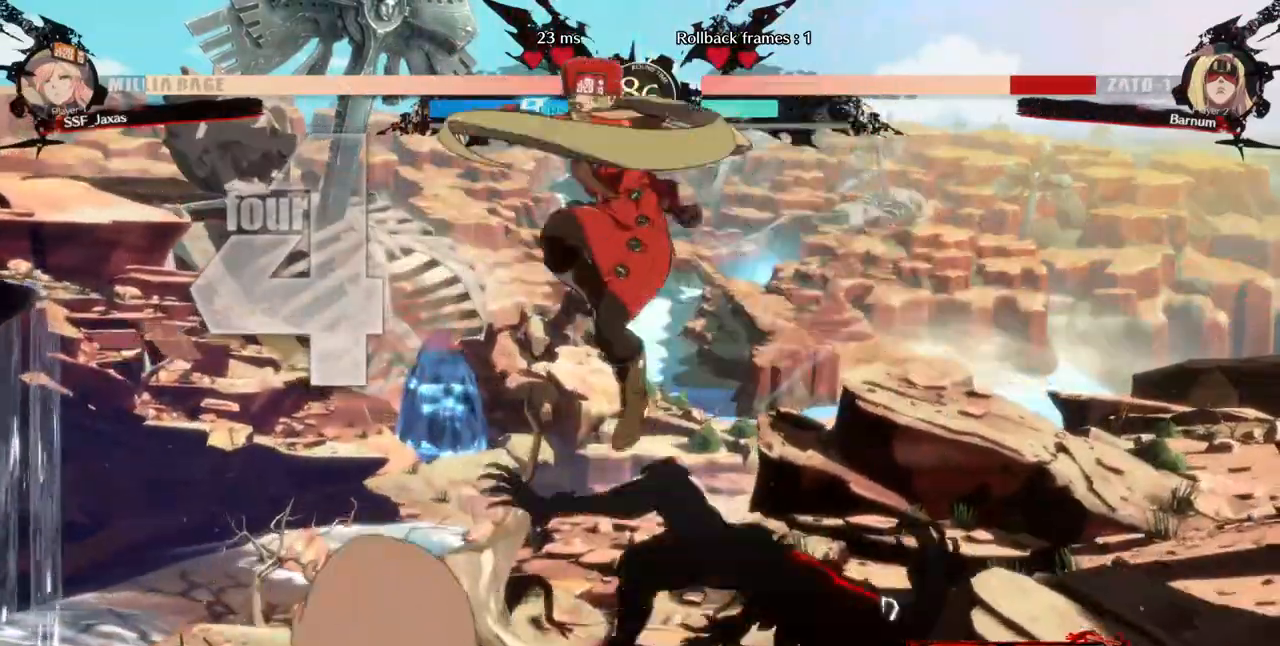
{"dt_ms": 1000, "buttons": []}
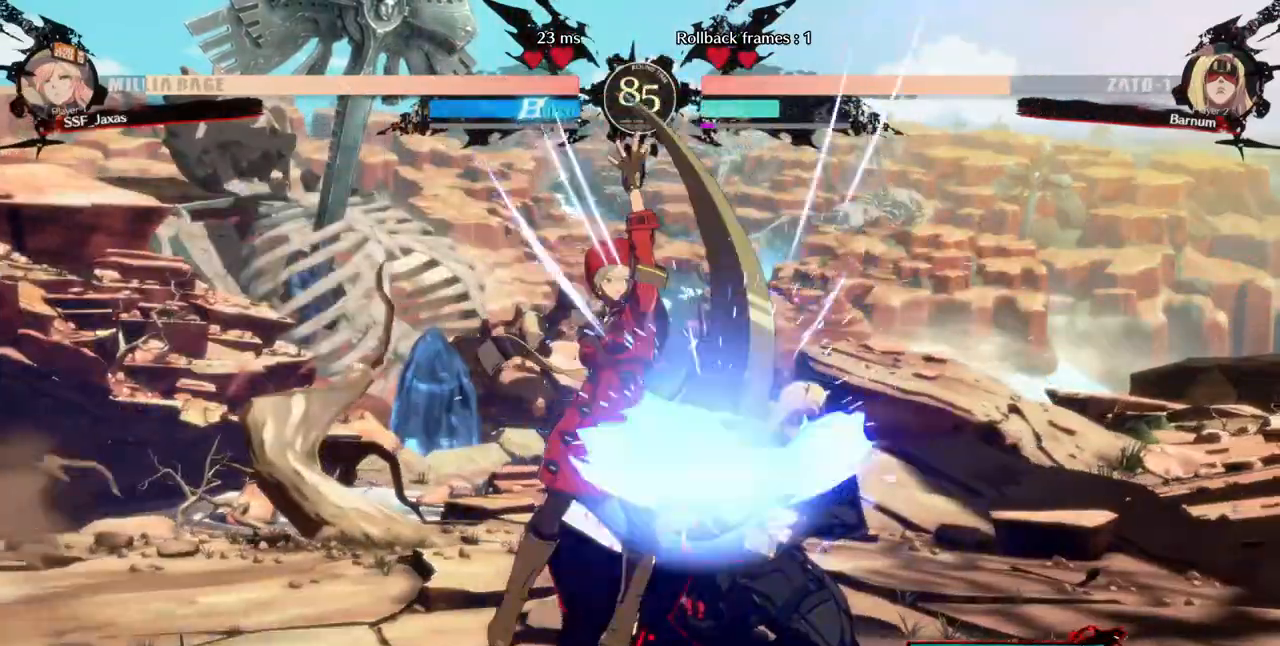
{"dt_ms": 520, "buttons": [], "events": [[280, "DPAD_DOWN", "down"], [400, "TRIANGLE", "down"], [520, "DPAD_DOWN", "up"], [520, "TRIANGLE", "up"]]}
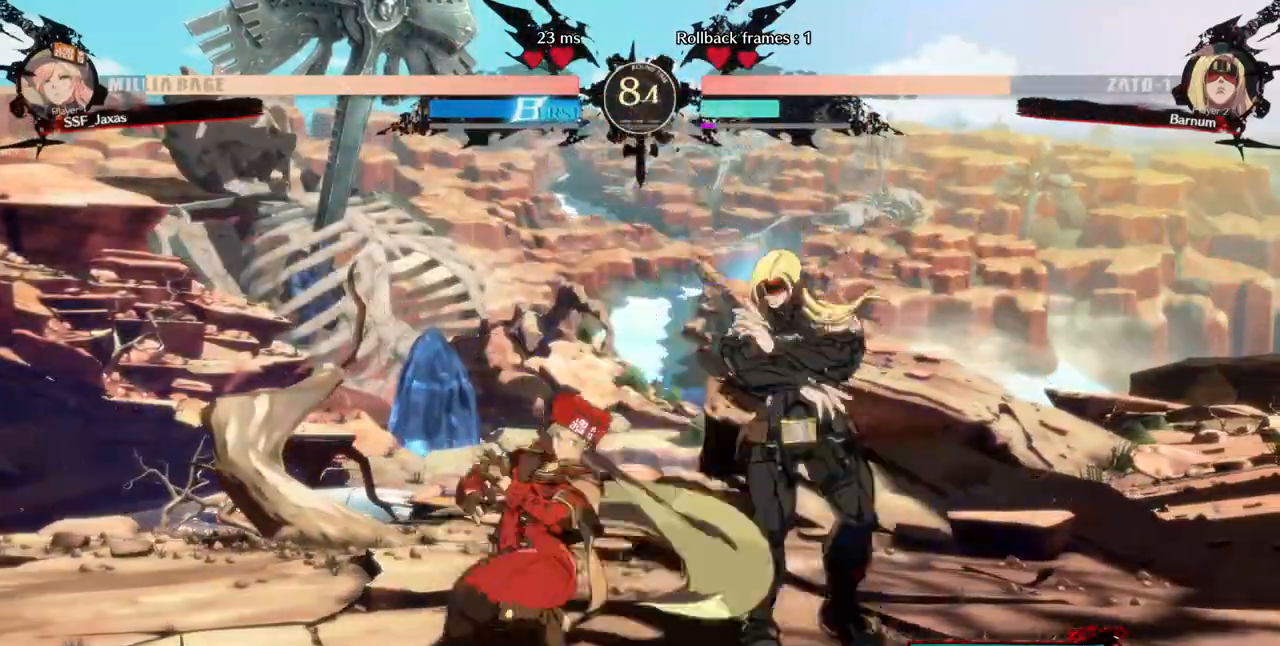
{"dt_ms": 480, "buttons": ["DPAD_DOWN"], "events": [[280, "R1", "down"], [480, "DPAD_DOWN", "down"], [480, "R1", "up"]]}
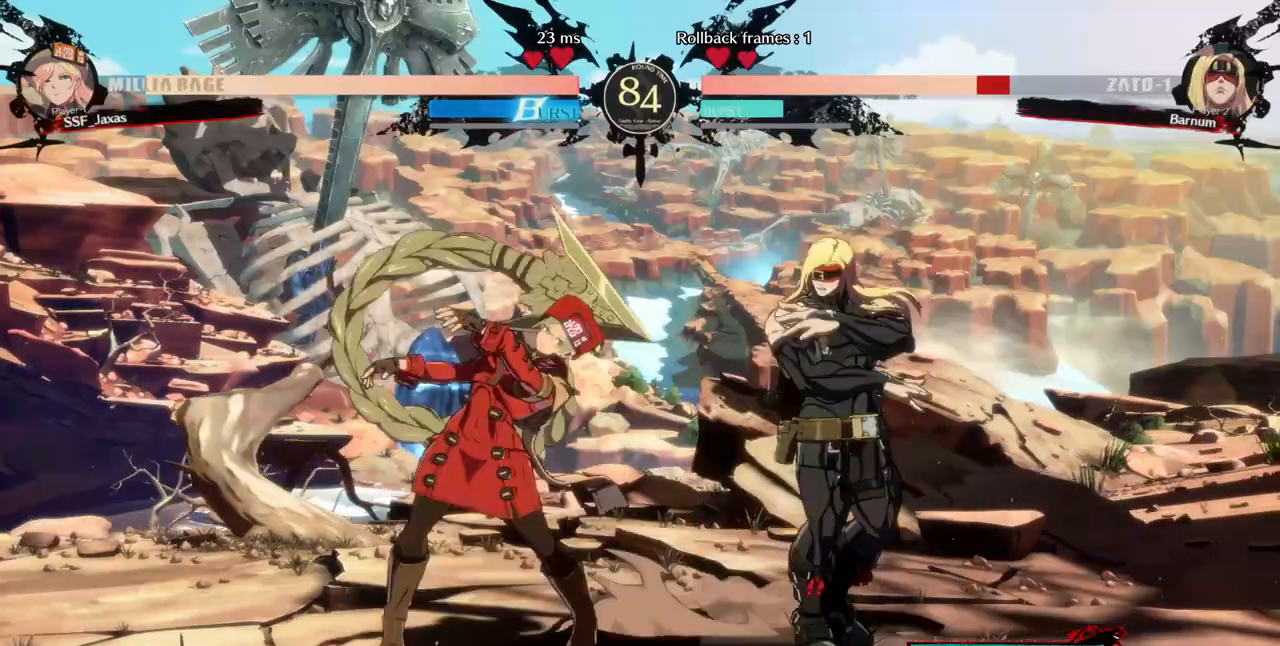
{"dt_ms": 520, "buttons": []}
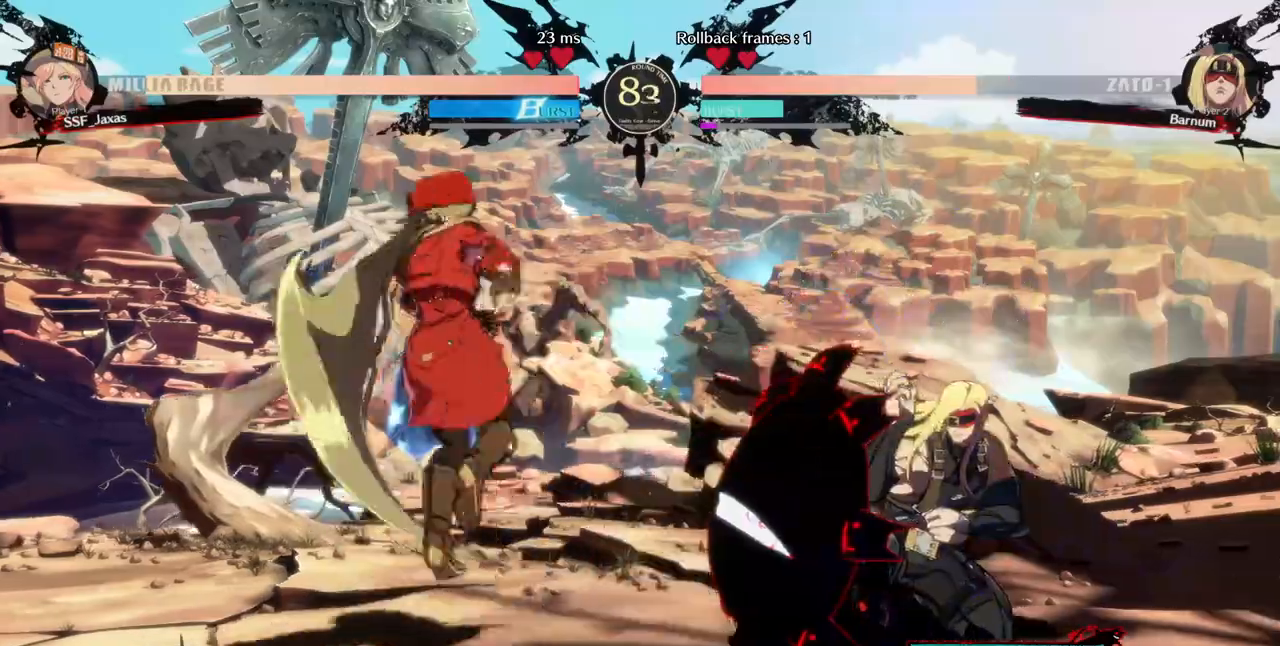
{"dt_ms": 480, "buttons": ["CIRCLE", "L1", "DPAD_RIGHT"], "events": [[280, "DPAD_RIGHT", "down"], [280, "L1", "down"], [320, "CIRCLE", "down"]]}